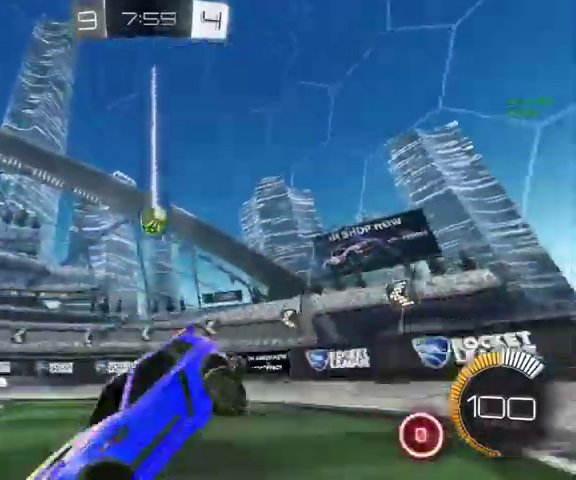
Gameplay with a controller (Xbox layout); each line is a JSON object with the inputs held at the frame after it. "events" lists button and stick changes between this image and that frame as [ms after this image, input, new state], when the widget could be followed in between.
{"buttons": ["B"], "left_stick": "up-right", "right_stick": "center", "events": [[100, "L1", "up"], [100, "left_stick", "up-right"], [167, "left_stick", "right"], [233, "left_stick", "up-right"]]}
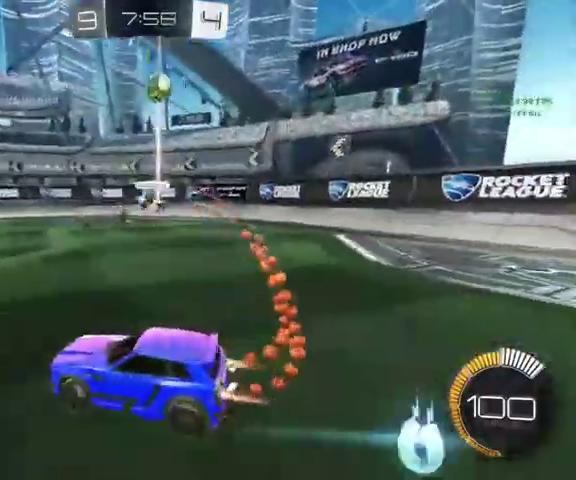
{"buttons": ["B"], "left_stick": "up-right", "right_stick": "center", "events": [[67, "B", "up"], [500, "B", "down"]]}
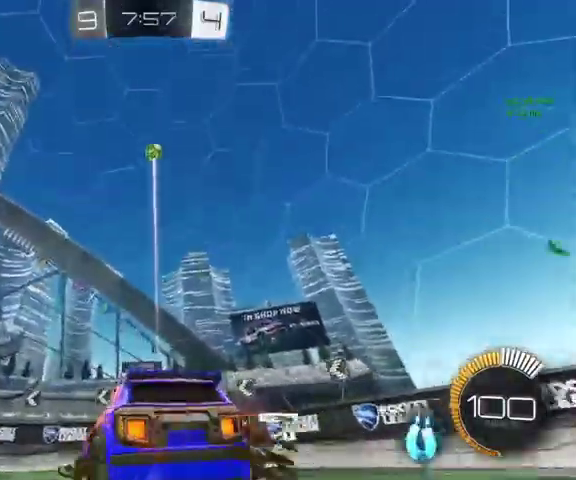
{"buttons": ["B"], "left_stick": "up-right", "right_stick": "center", "events": [[67, "left_stick", "up"], [367, "left_stick", "up-right"]]}
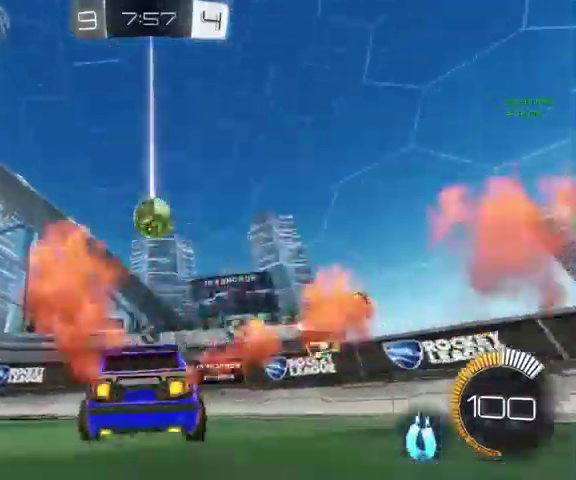
{"buttons": ["B"], "left_stick": "left", "right_stick": "center", "events": [[133, "A", "down"], [133, "left_stick", "up"], [200, "left_stick", "down-left"], [233, "A", "up"], [433, "left_stick", "left"]]}
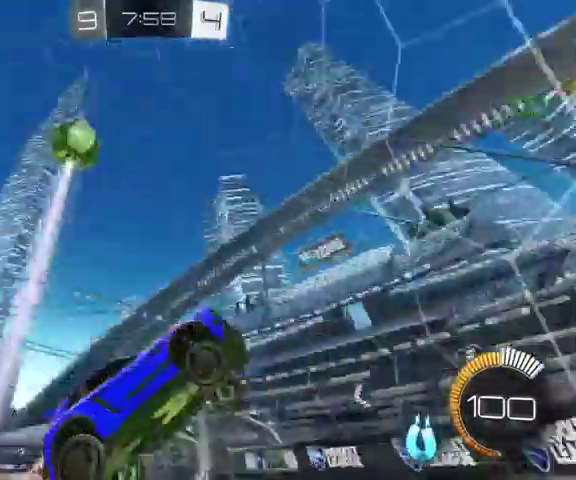
{"buttons": [], "left_stick": "up-left", "right_stick": "center", "events": [[167, "B", "up"], [267, "L1", "down"], [333, "left_stick", "up-left"], [433, "L1", "up"]]}
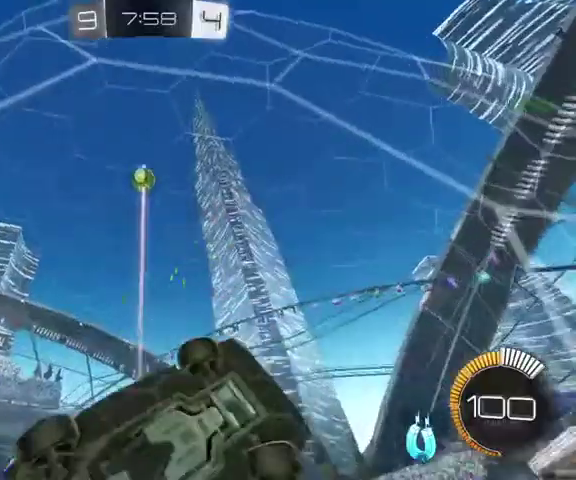
{"buttons": [], "left_stick": "up-left", "right_stick": "center", "events": []}
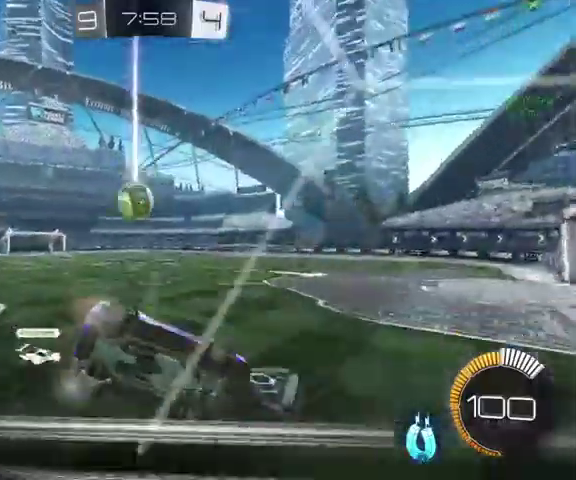
{"buttons": [], "left_stick": "up-left", "right_stick": "center", "events": []}
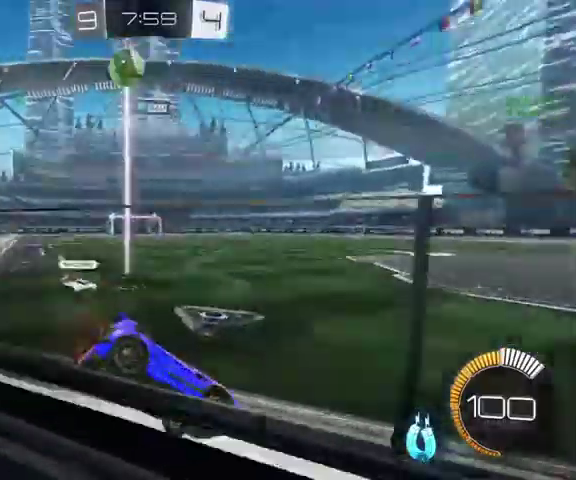
{"buttons": [], "left_stick": "left", "right_stick": "center", "events": [[400, "left_stick", "left"]]}
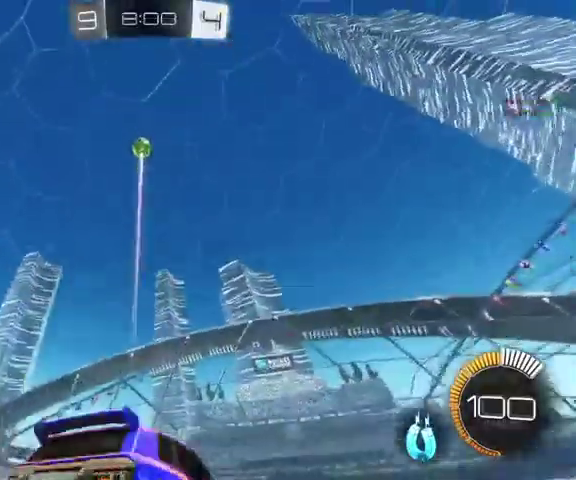
{"buttons": ["A"], "left_stick": "down-left", "right_stick": "center", "events": [[100, "left_stick", "up-left"], [467, "A", "down"], [500, "left_stick", "down-left"]]}
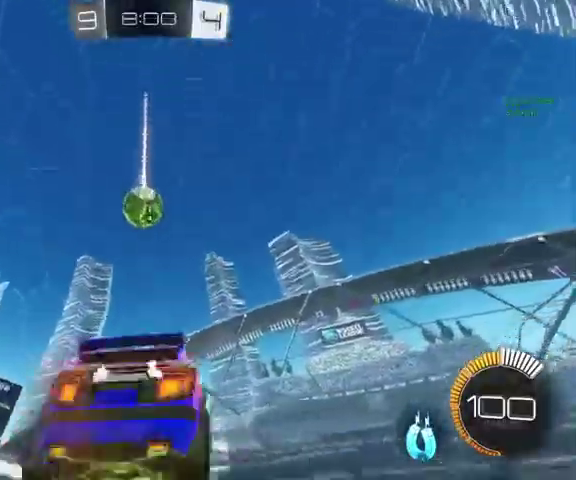
{"buttons": [], "left_stick": "up", "right_stick": "center", "events": [[67, "B", "down"], [100, "A", "up"], [167, "left_stick", "up-left"], [233, "A", "down"], [233, "left_stick", "up"], [500, "A", "up"], [500, "B", "up"]]}
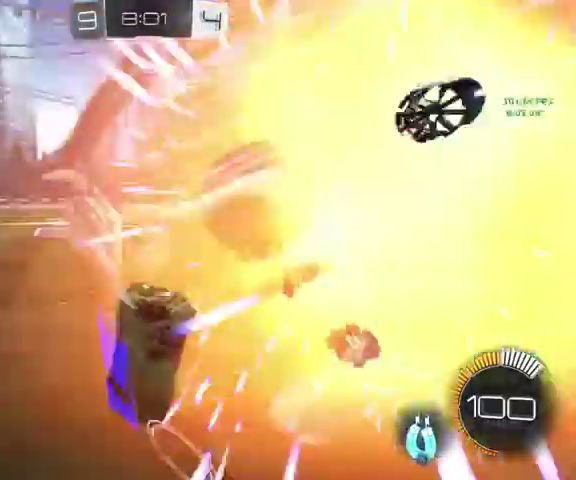
{"buttons": [], "left_stick": "center", "right_stick": "center", "events": [[467, "left_stick", "center"]]}
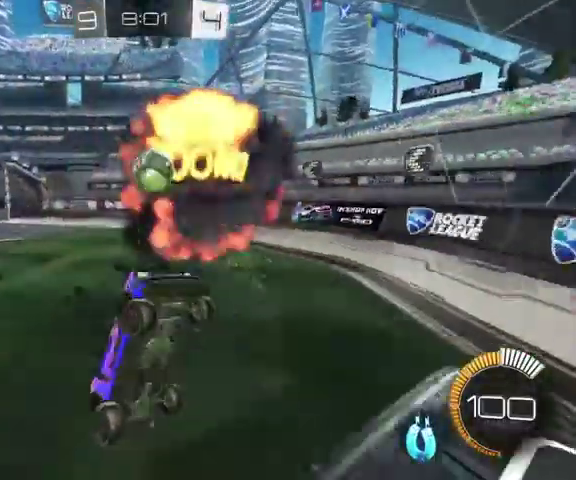
{"buttons": ["L1"], "left_stick": "right", "right_stick": "center", "events": [[200, "left_stick", "right"], [400, "L1", "down"]]}
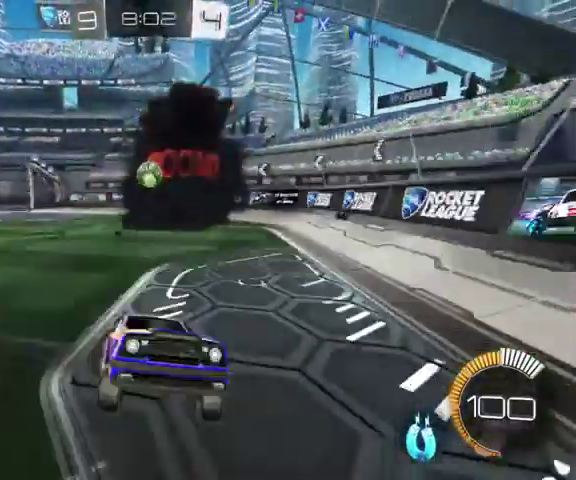
{"buttons": ["B"], "left_stick": "right", "right_stick": "center", "events": [[100, "L1", "up"], [200, "B", "down"], [300, "L1", "down"], [467, "L1", "up"]]}
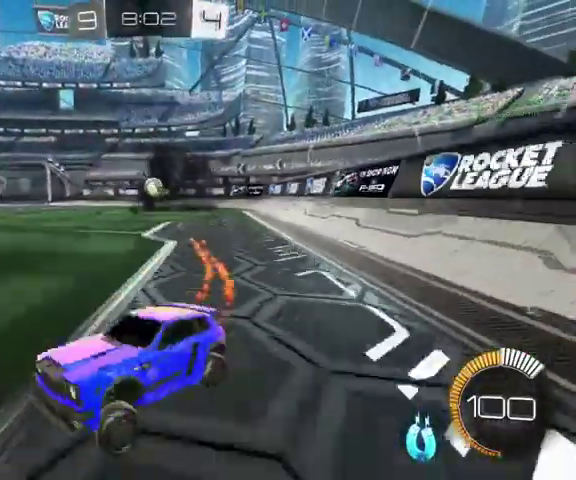
{"buttons": ["B", "L1"], "left_stick": "up-right", "right_stick": "center", "events": [[267, "left_stick", "up-right"], [400, "L1", "down"]]}
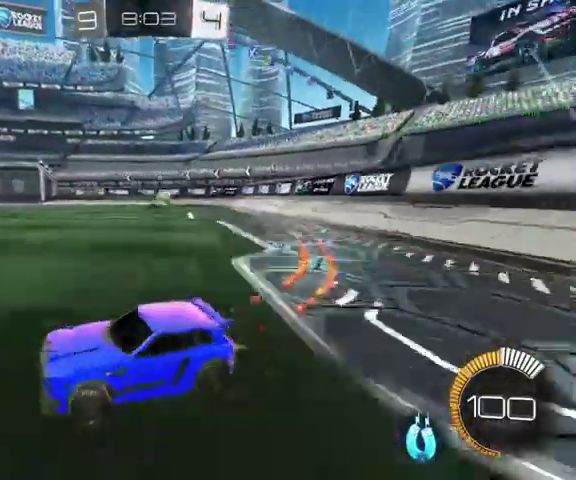
{"buttons": ["B"], "left_stick": "up-right", "right_stick": "center", "events": [[67, "L1", "up"]]}
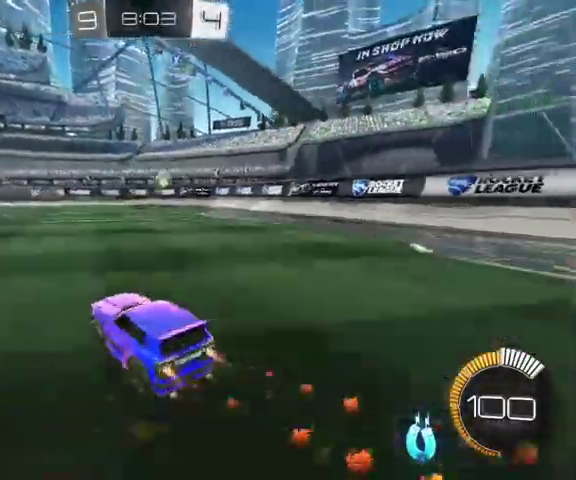
{"buttons": ["B"], "left_stick": "up-right", "right_stick": "center", "events": [[133, "left_stick", "up"], [400, "left_stick", "up-right"]]}
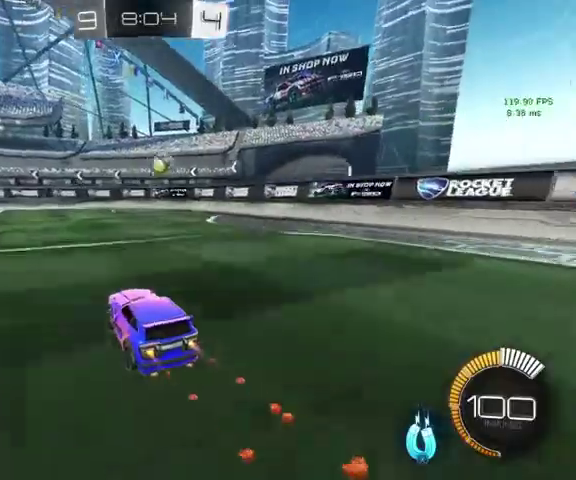
{"buttons": ["L1"], "left_stick": "up-right", "right_stick": "center", "events": [[133, "left_stick", "up"], [267, "left_stick", "up-right"], [433, "B", "up"], [433, "L1", "down"]]}
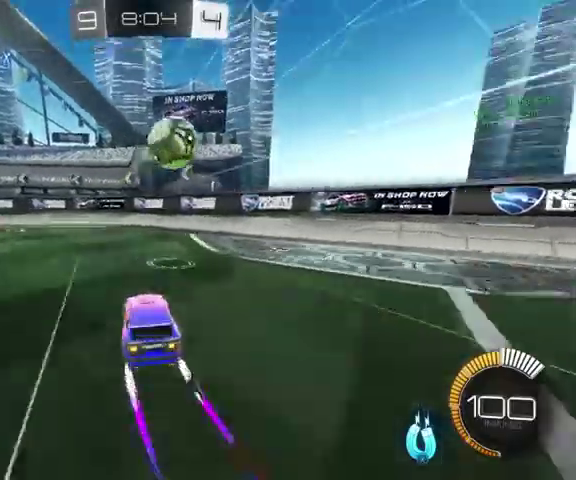
{"buttons": ["L3"], "left_stick": "down", "right_stick": "center", "events": [[400, "L1", "up"], [433, "left_stick", "down-right"], [500, "L3", "down"], [500, "left_stick", "down"]]}
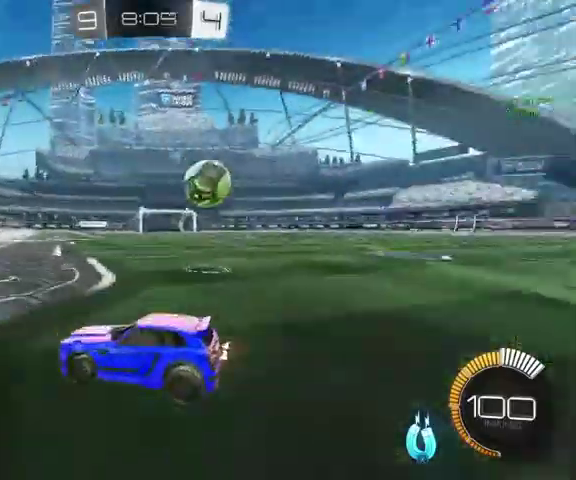
{"buttons": [], "left_stick": "left", "right_stick": "center"}
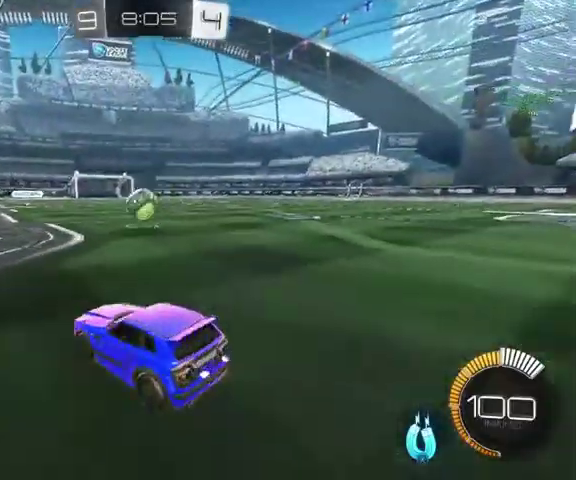
{"buttons": ["B"], "left_stick": "up-right", "right_stick": "center", "events": [[200, "B", "down"], [233, "left_stick", "up-right"]]}
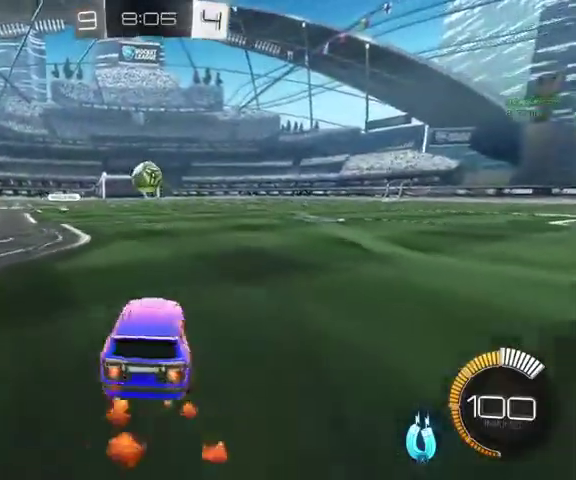
{"buttons": ["B"], "left_stick": "center", "right_stick": "center", "events": [[167, "left_stick", "up-left"], [200, "A", "down"], [333, "R1", "down"], [333, "left_stick", "down-right"], [433, "R1", "up"], [433, "left_stick", "center"], [500, "A", "up"]]}
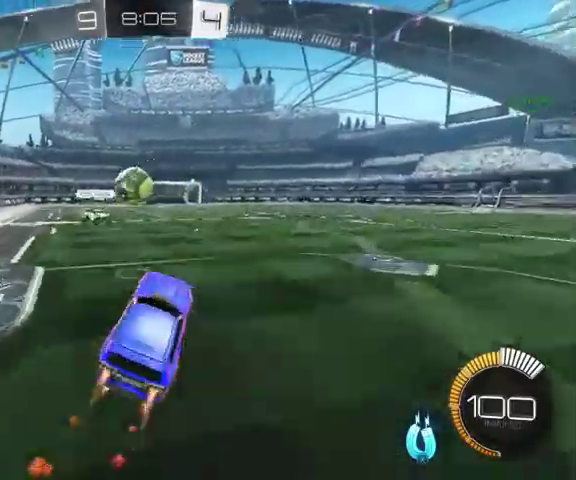
{"buttons": [], "left_stick": "up-right", "right_stick": "center", "events": [[167, "left_stick", "right"], [233, "A", "down"], [400, "A", "up"], [400, "left_stick", "up-right"], [467, "B", "up"]]}
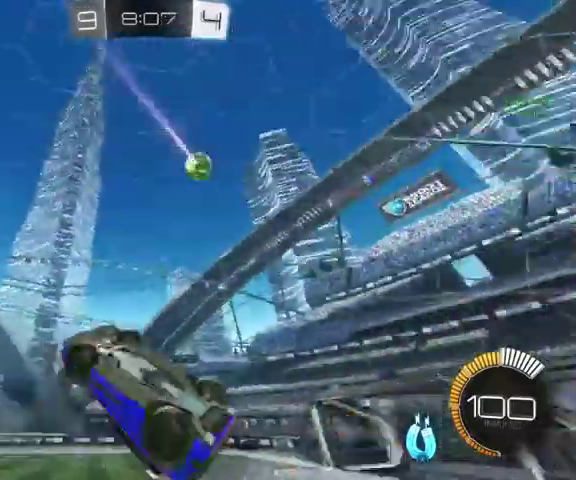
{"buttons": [], "left_stick": "up-right", "right_stick": "center", "events": [[167, "L1", "down"], [467, "L1", "up"]]}